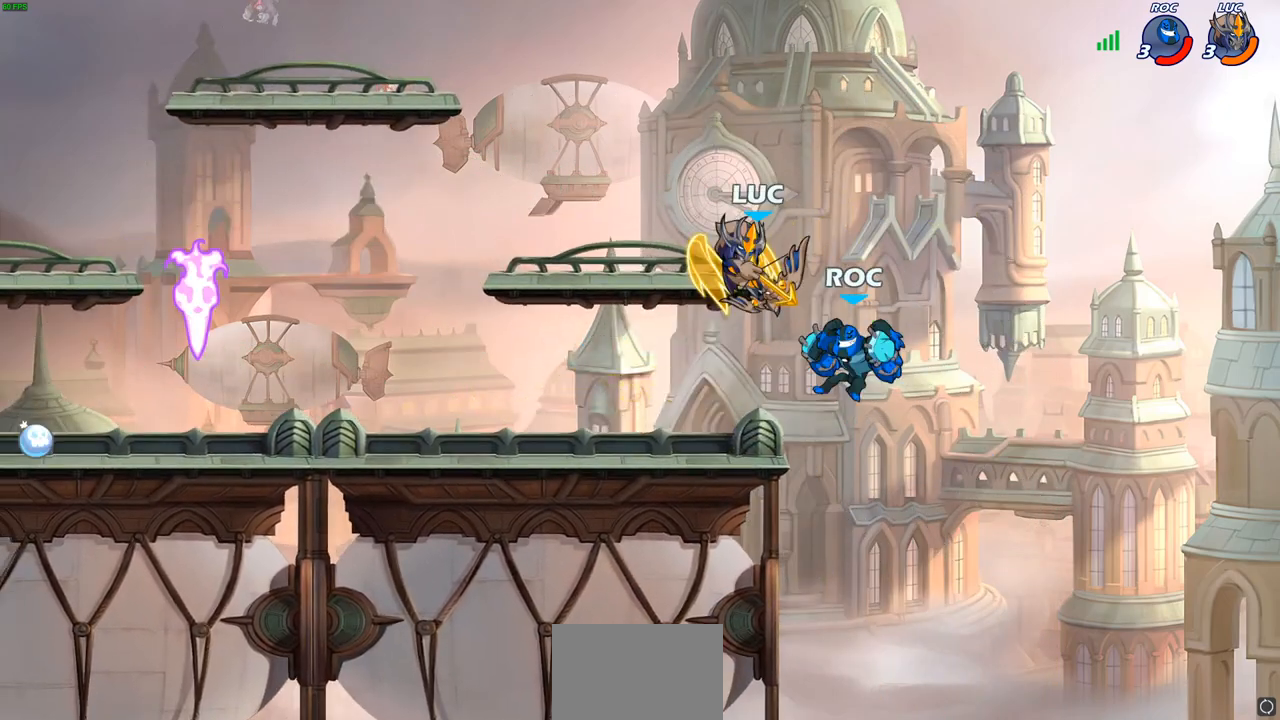
Gameplay with a controller (PlayStation layout); each line is a JSON object with the inputs held at the frame after it. "events" lists button and stick changes between this image and that frame as [ms after this image, input, new state], when the widget could be followed in between.
{"buttons": [], "left_stick": "up", "right_stick": "center", "events": [[467, "left_stick", "up"]]}
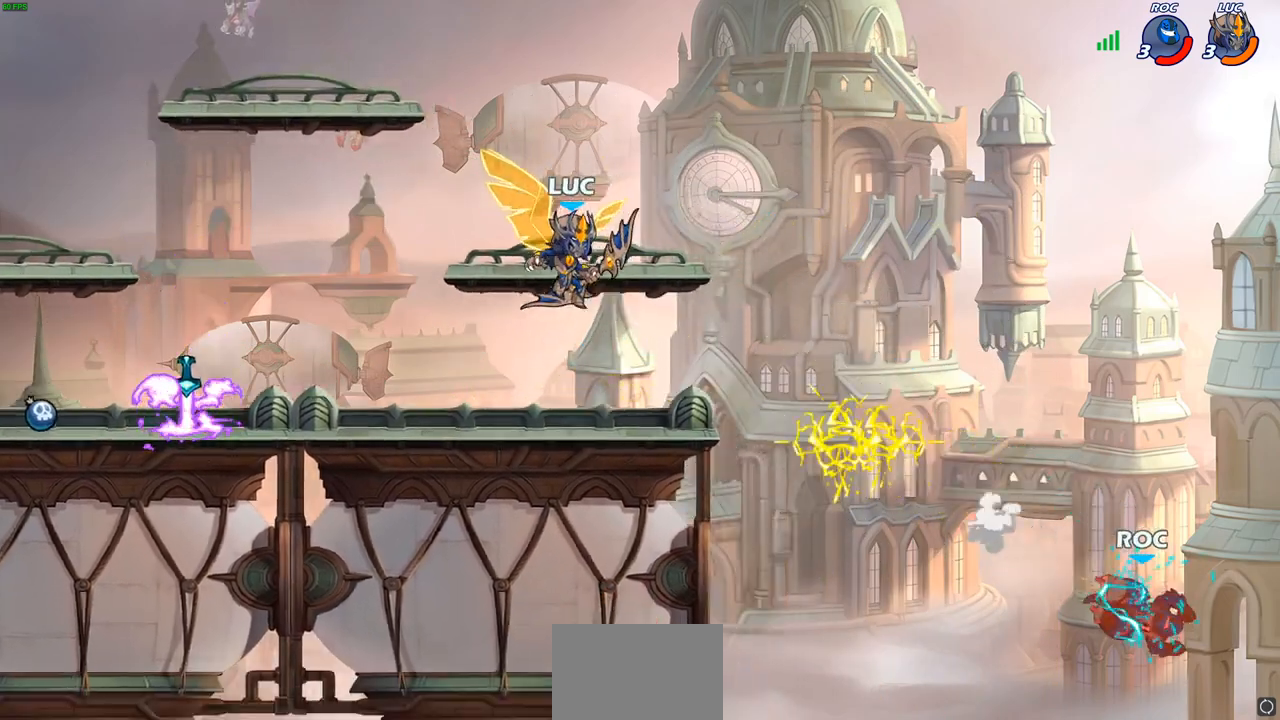
{"buttons": ["CROSS"], "left_stick": "up-left", "right_stick": "center", "events": [[83, "R2", "down"], [400, "R2", "up"], [417, "left_stick", "up-left"], [483, "CROSS", "down"]]}
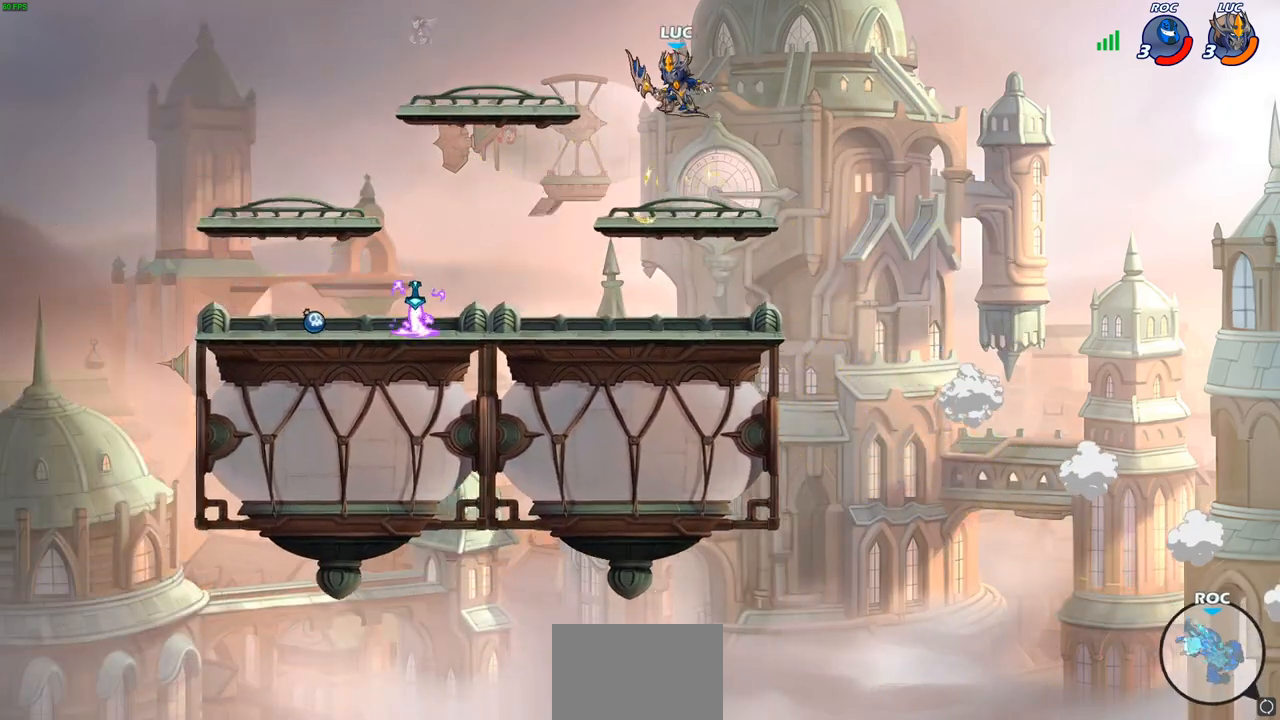
{"buttons": ["CROSS"], "left_stick": "up-right", "right_stick": "center", "events": [[117, "CROSS", "up"], [300, "CROSS", "down"], [400, "left_stick", "up-right"]]}
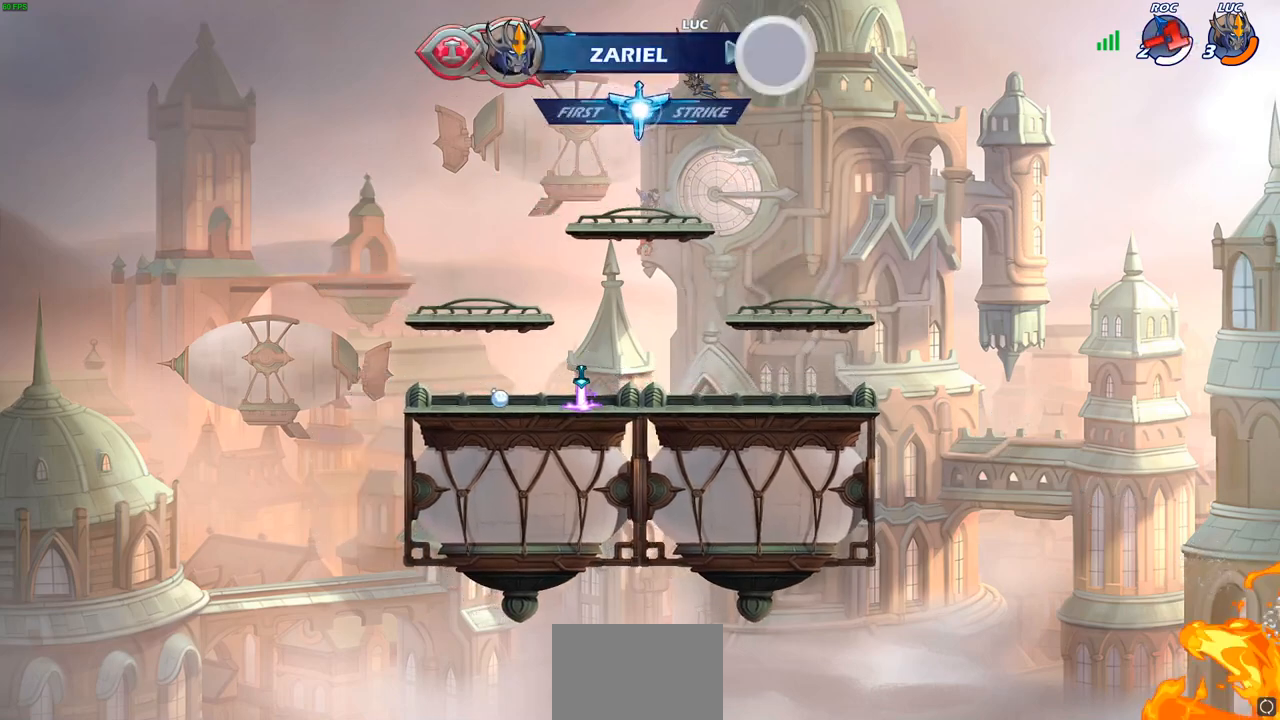
{"buttons": [], "left_stick": "center", "right_stick": "center", "events": [[17, "CROSS", "up"], [133, "left_stick", "up"], [150, "R1", "down"], [217, "R1", "up"], [300, "left_stick", "center"]]}
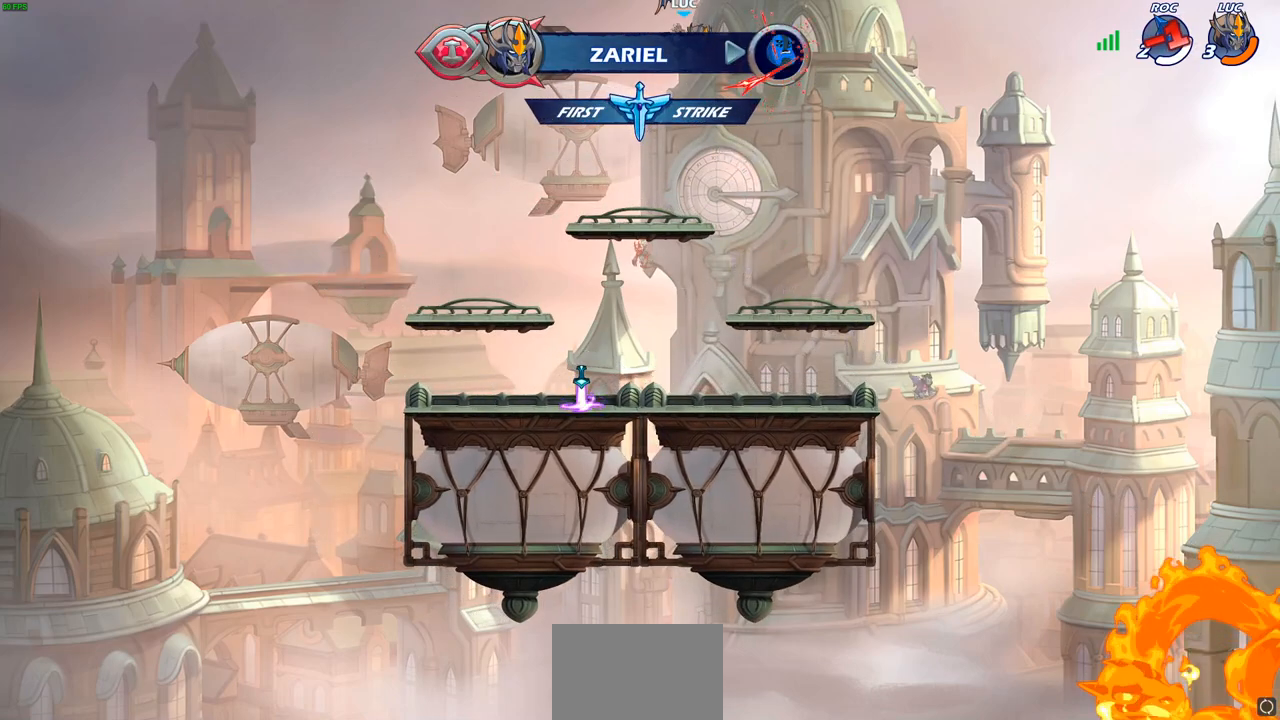
{"buttons": [], "left_stick": "down-left", "right_stick": "center", "events": [[133, "left_stick", "down-left"]]}
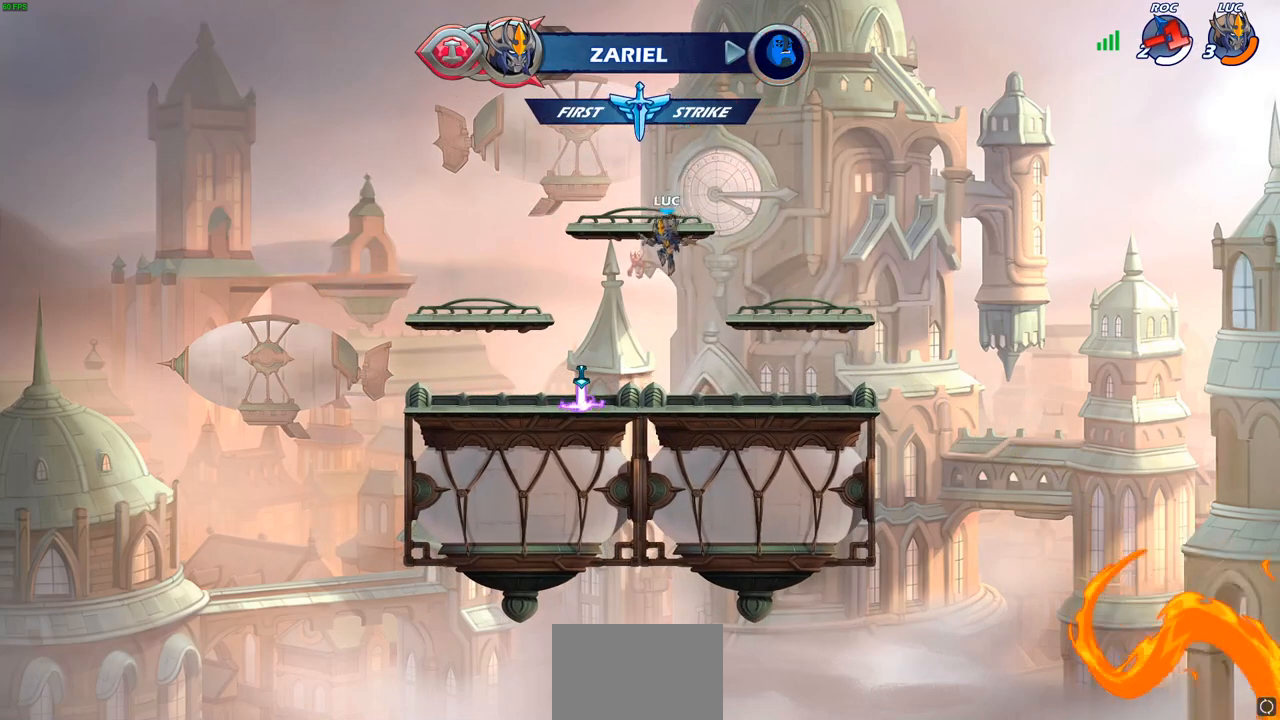
{"buttons": ["R2"], "left_stick": "center", "right_stick": "center", "events": [[133, "left_stick", "left"], [267, "R1", "down"], [283, "left_stick", "right"], [300, "CROSS", "down"], [383, "R1", "up"], [400, "CROSS", "up"], [433, "left_stick", "center"], [483, "R2", "down"]]}
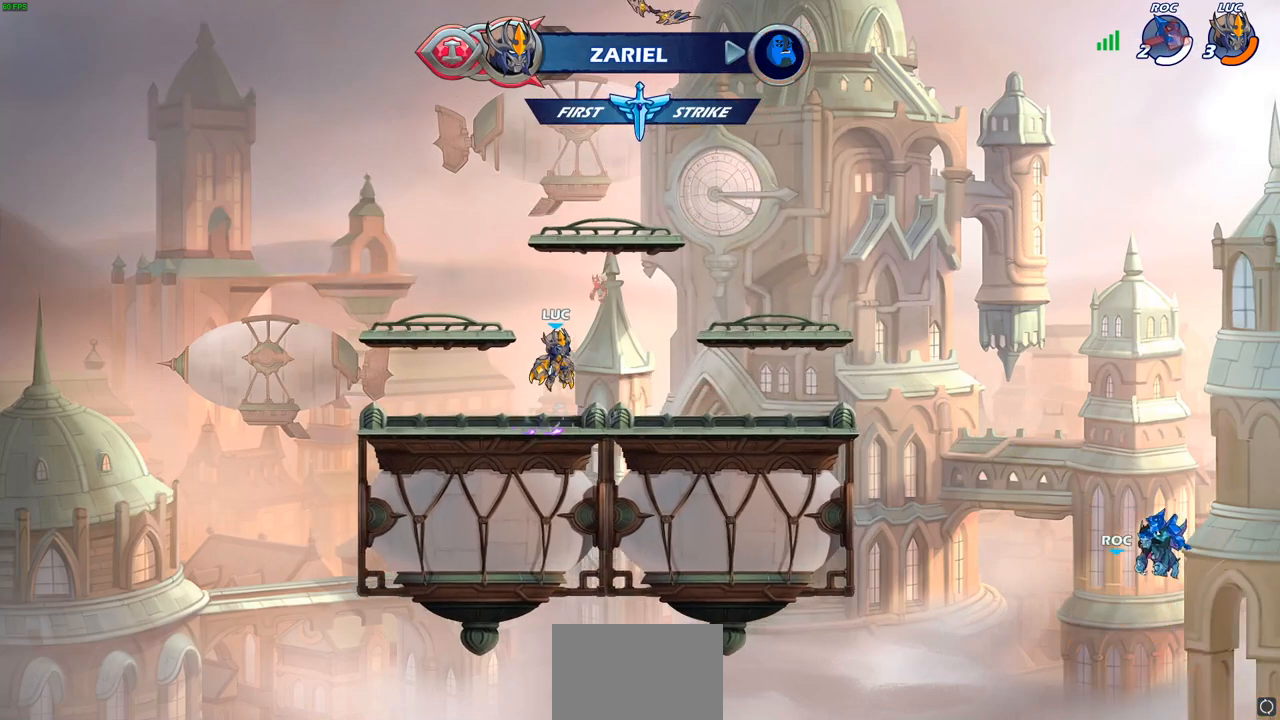
{"buttons": [], "left_stick": "center", "right_stick": "center", "events": [[33, "CIRCLE", "down"], [133, "CIRCLE", "up"], [133, "R2", "up"]]}
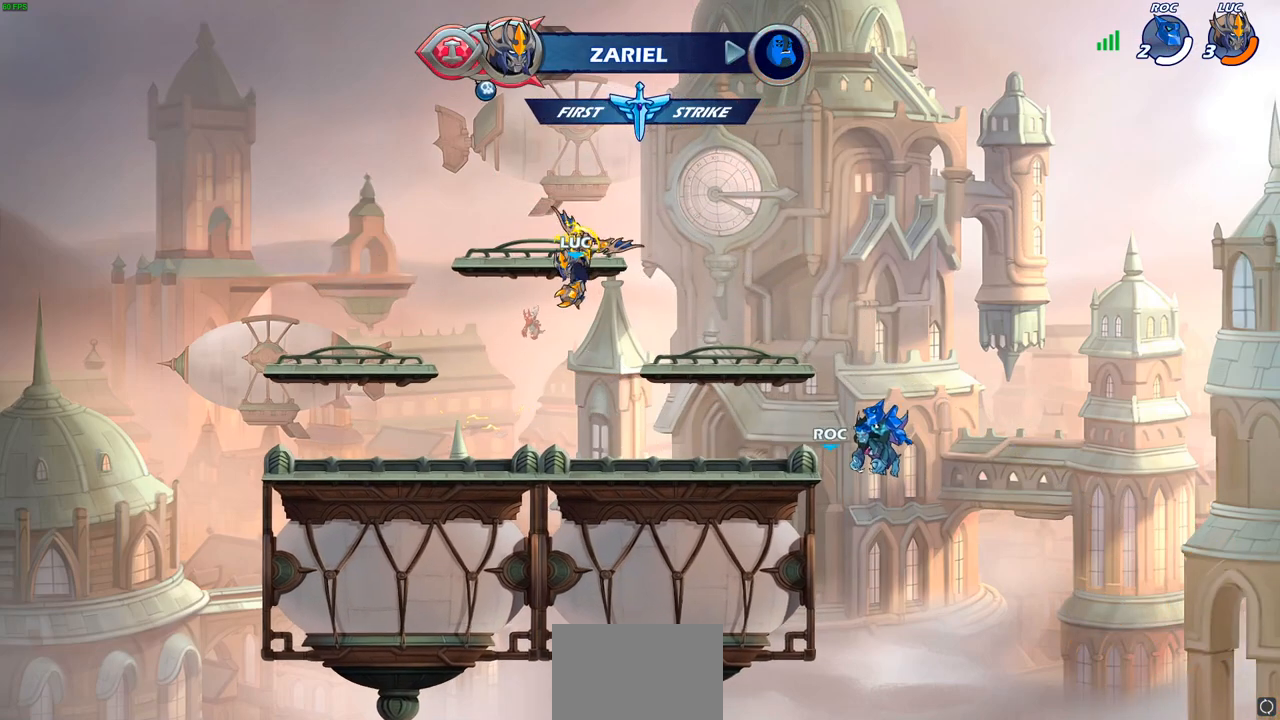
{"buttons": [], "left_stick": "left", "right_stick": "center", "events": [[433, "left_stick", "left"]]}
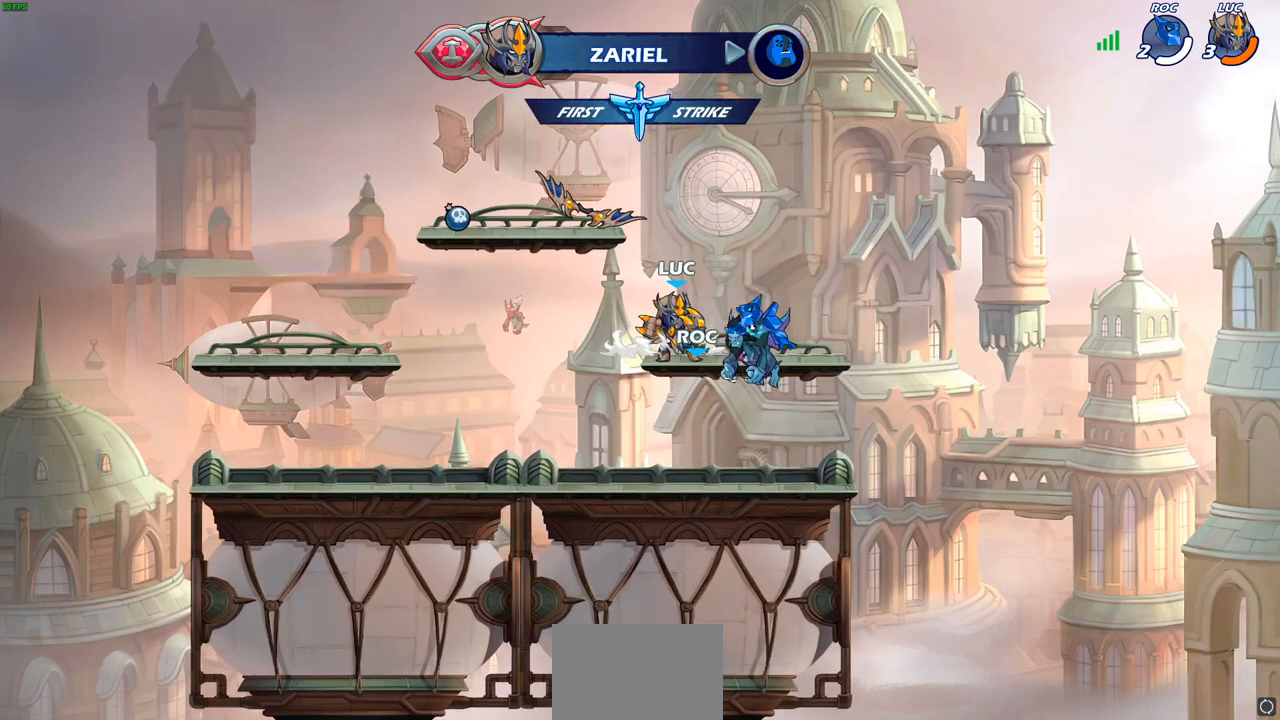
{"buttons": [], "left_stick": "center", "right_stick": "center", "events": [[200, "R2", "down"], [233, "CIRCLE", "down"], [300, "left_stick", "center"], [333, "CIRCLE", "up"], [333, "R2", "up"]]}
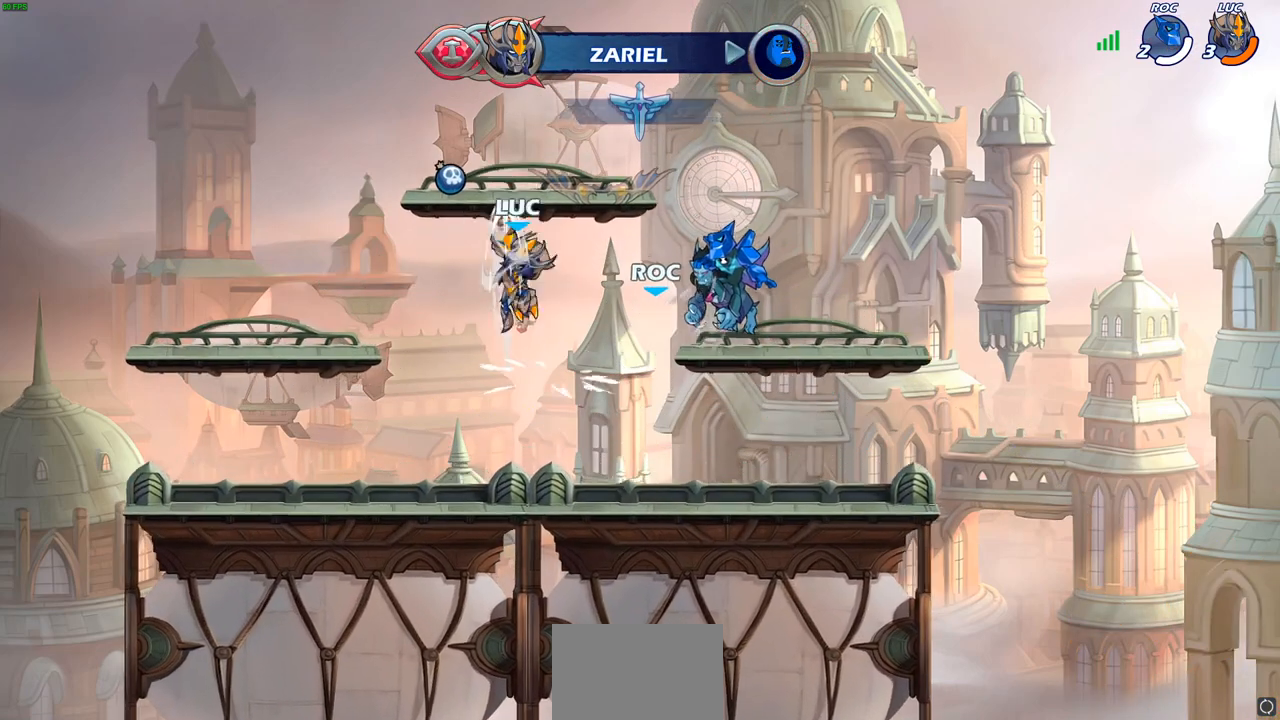
{"buttons": [], "left_stick": "down-left", "right_stick": "center", "events": [[350, "left_stick", "left"], [417, "left_stick", "down-left"]]}
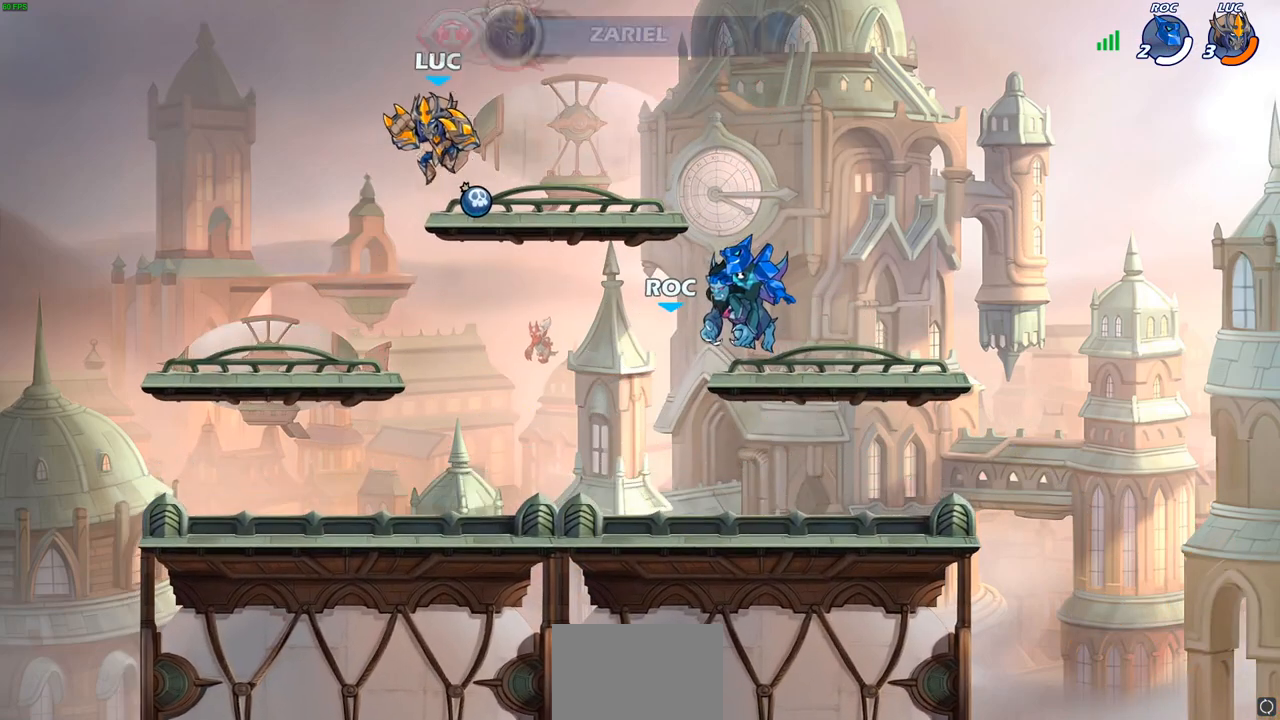
{"buttons": [], "left_stick": "center", "right_stick": "center", "events": [[167, "left_stick", "right"], [350, "R2", "down"], [367, "CIRCLE", "down"], [383, "left_stick", "center"], [450, "R2", "up"], [467, "CIRCLE", "up"]]}
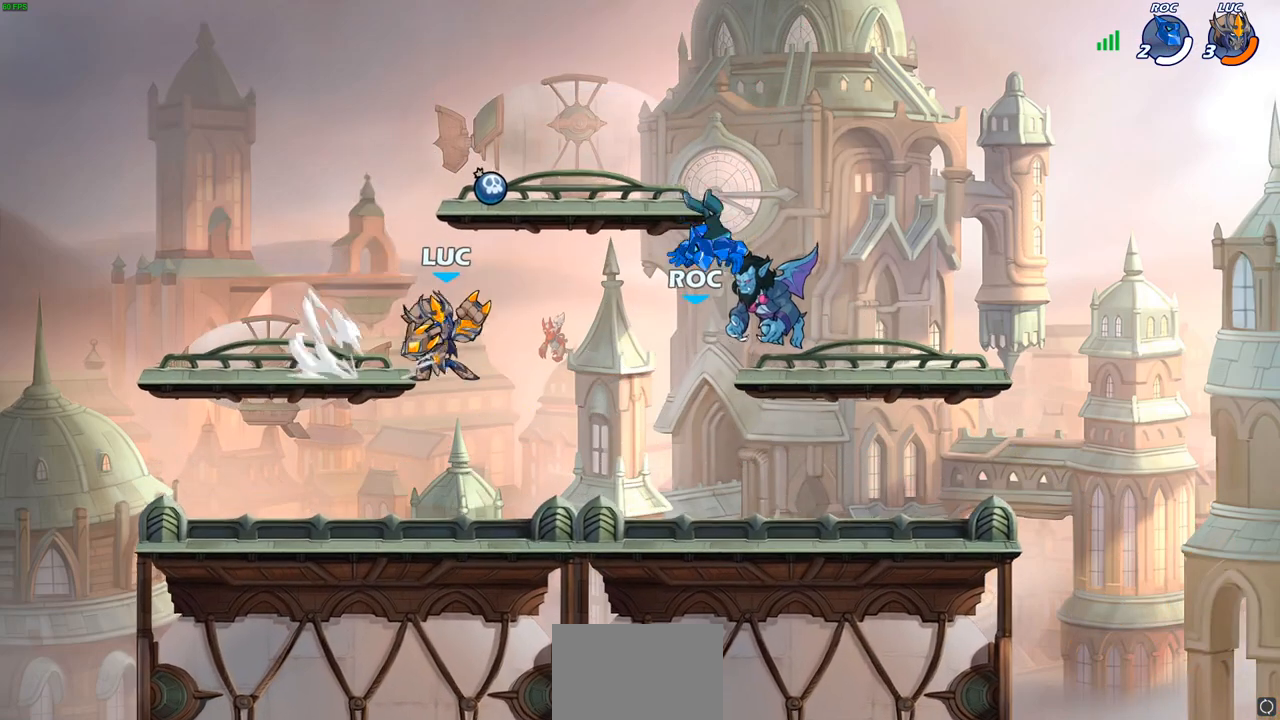
{"buttons": [], "left_stick": "down-left", "right_stick": "center", "events": [[500, "left_stick", "down-left"]]}
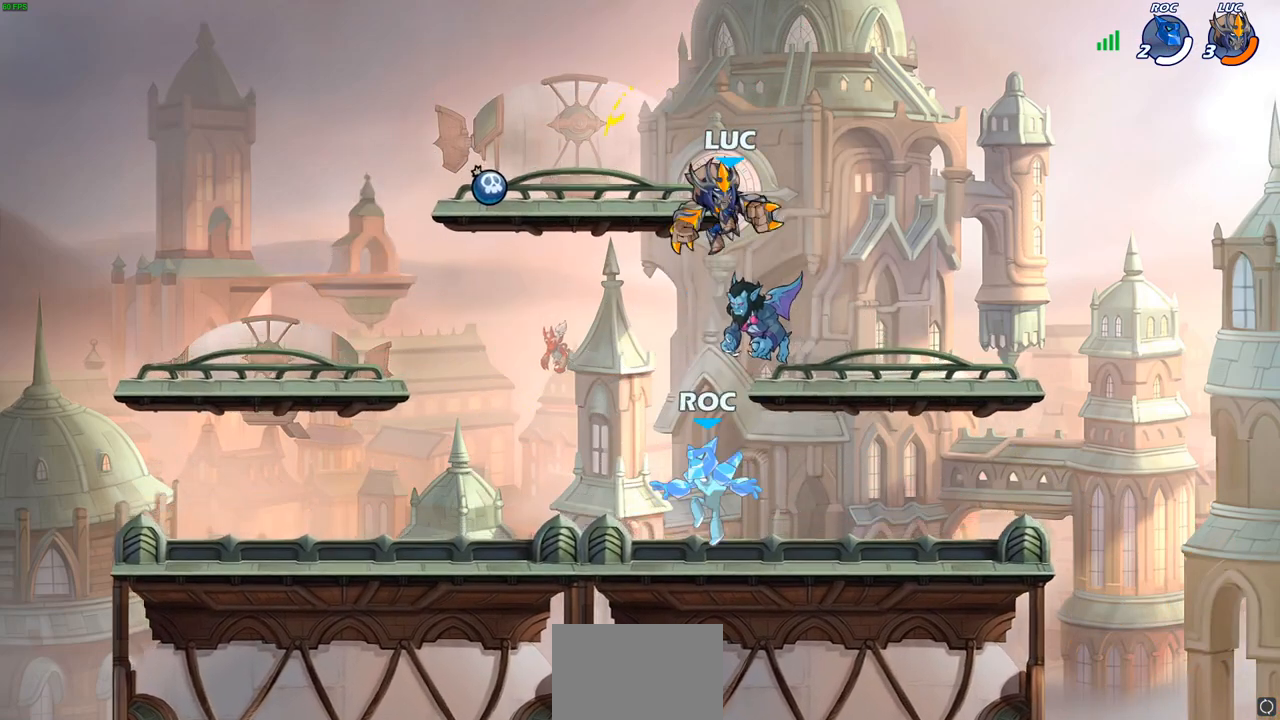
{"buttons": [], "left_stick": "center", "right_stick": "center", "events": [[183, "left_stick", "left"], [300, "R2", "down"], [450, "left_stick", "center"], [467, "R2", "up"]]}
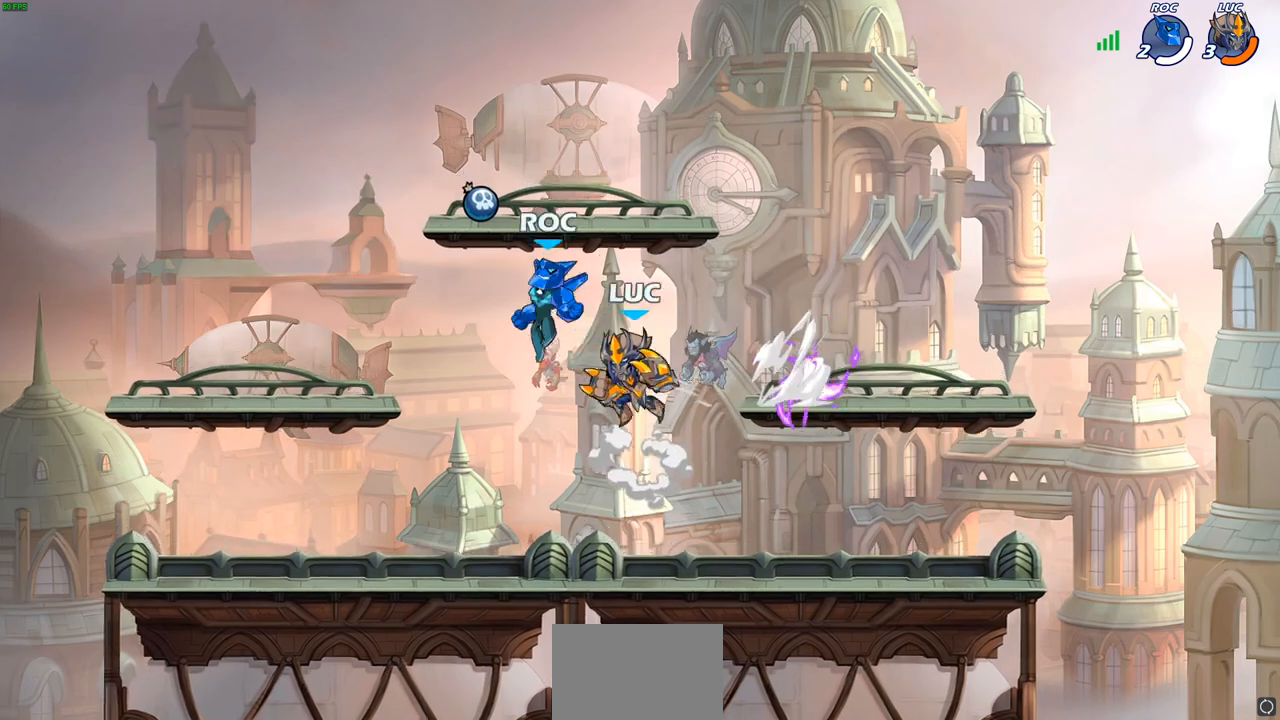
{"buttons": [], "left_stick": "center", "right_stick": "center", "events": [[133, "left_stick", "right"], [217, "CIRCLE", "down"], [250, "left_stick", "center"], [317, "CIRCLE", "up"]]}
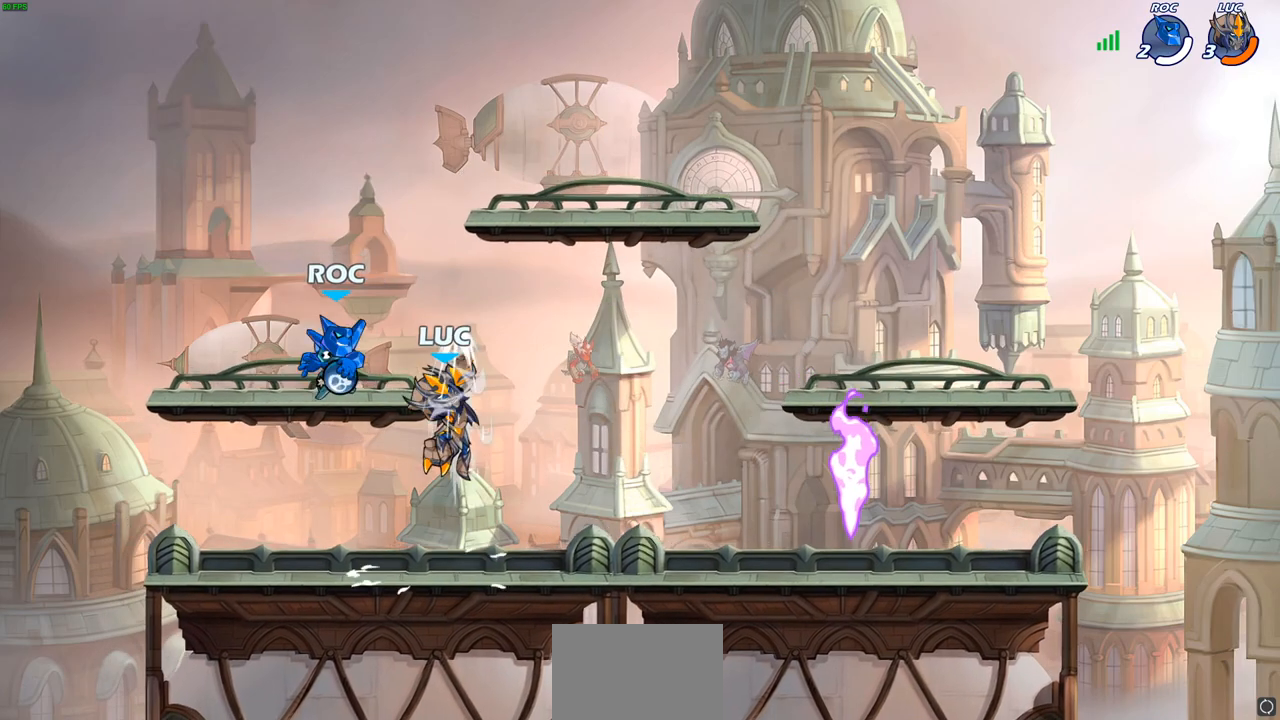
{"buttons": [], "left_stick": "center", "right_stick": "center", "events": [[200, "left_stick", "left"], [333, "SQUARE", "down"], [350, "left_stick", "down"], [383, "SQUARE", "up"], [400, "left_stick", "center"]]}
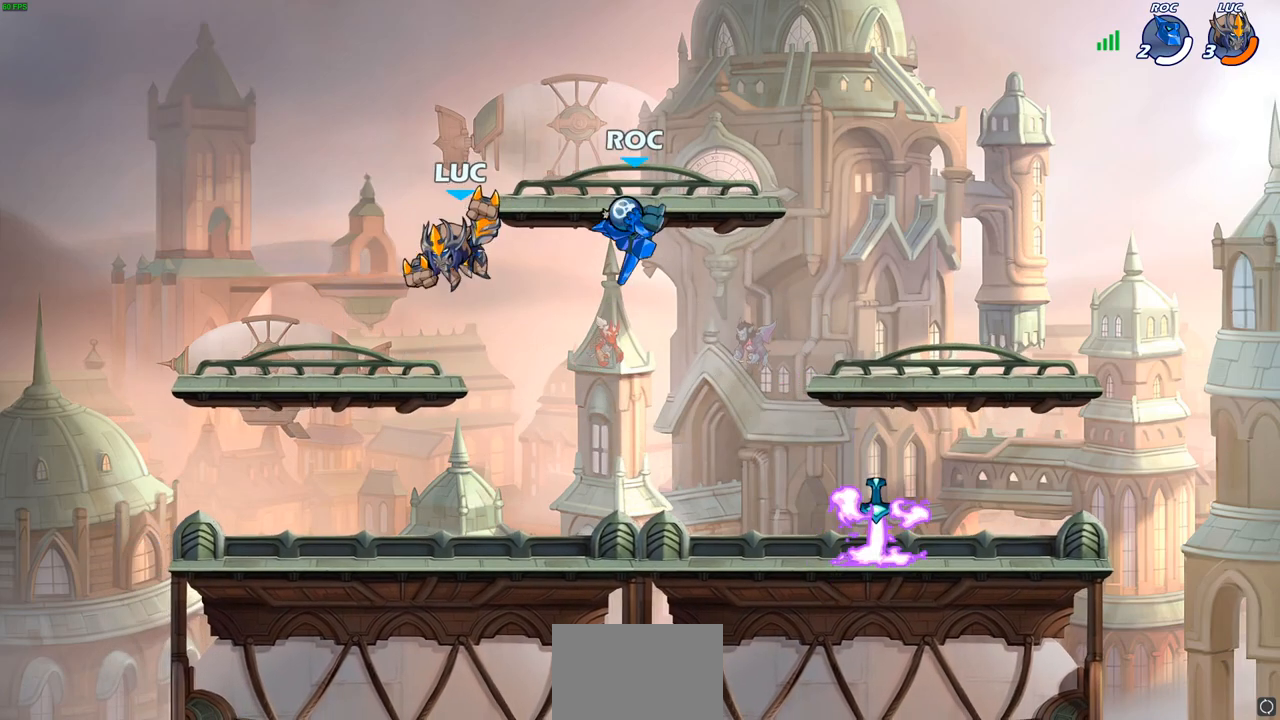
{"buttons": [], "left_stick": "left", "right_stick": "center", "events": [[200, "left_stick", "left"]]}
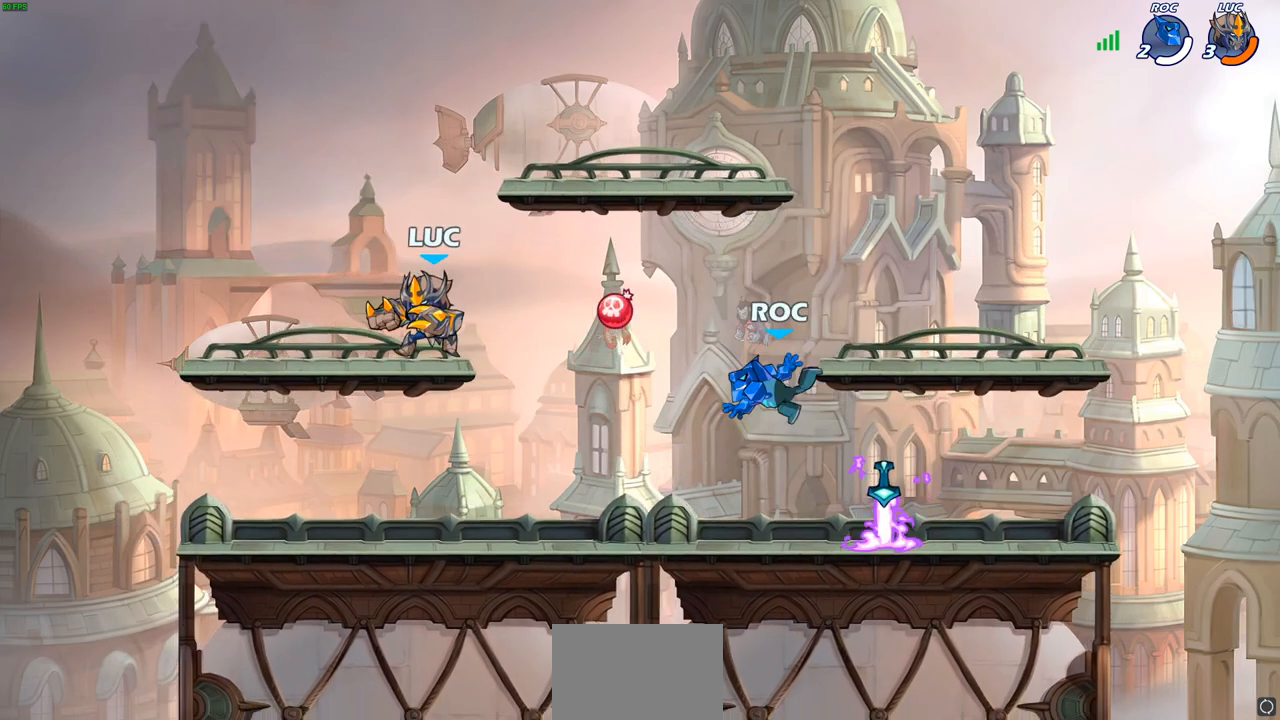
{"buttons": ["CIRCLE", "R2"], "left_stick": "right", "right_stick": "center", "events": [[183, "left_stick", "up-right"], [283, "left_stick", "right"], [417, "R2", "down"], [450, "CIRCLE", "down"]]}
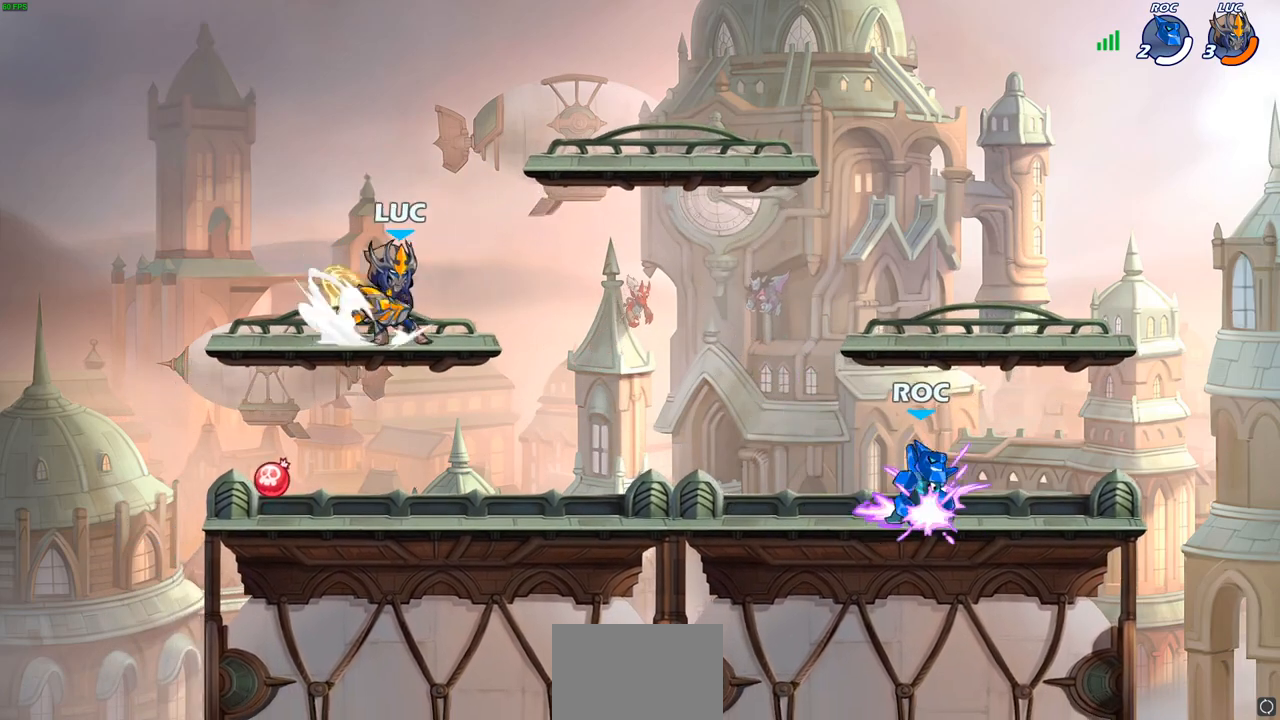
{"buttons": [], "left_stick": "center", "right_stick": "center", "events": [[50, "R2", "up"], [367, "CIRCLE", "up"], [433, "left_stick", "center"]]}
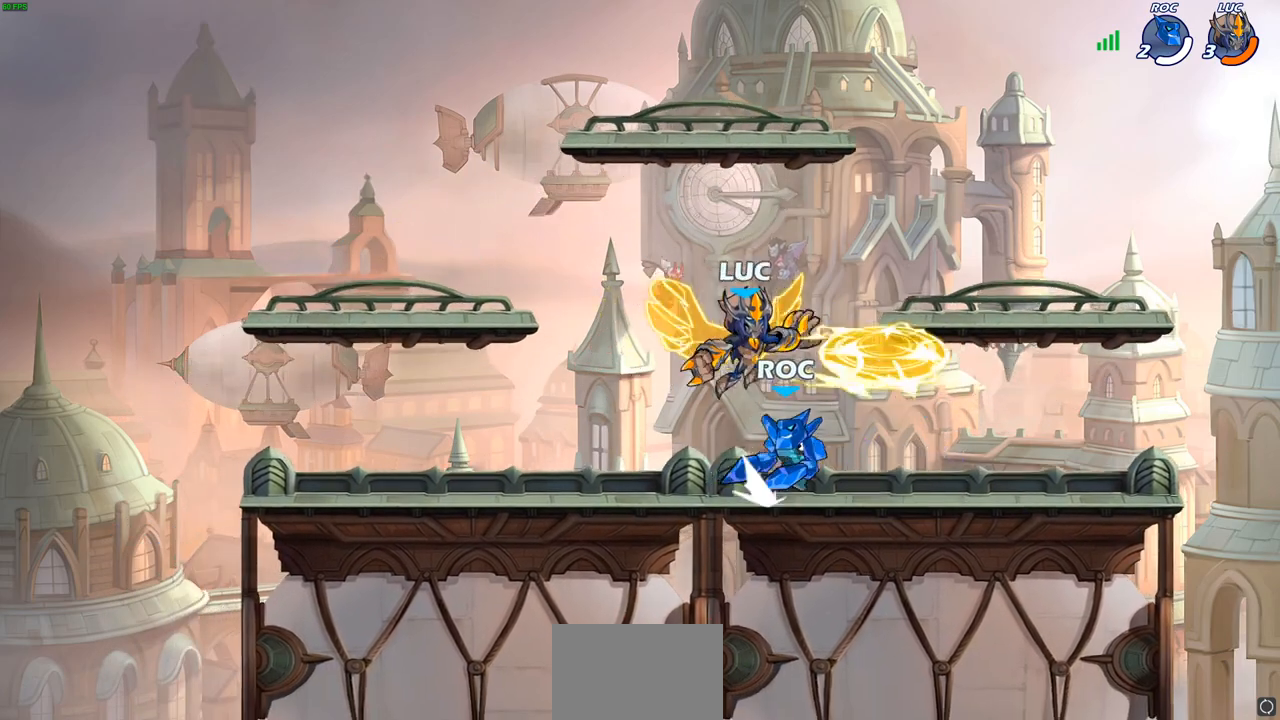
{"buttons": [], "left_stick": "center", "right_stick": "center", "events": []}
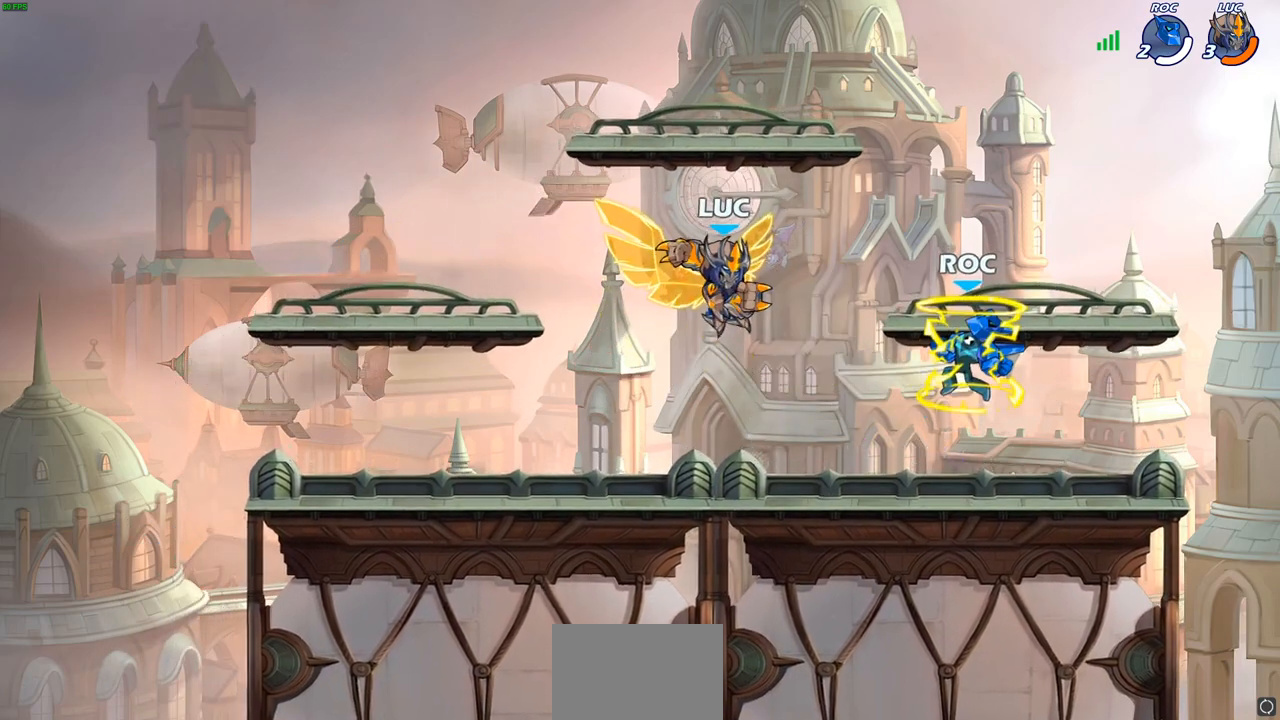
{"buttons": [], "left_stick": "center", "right_stick": "center", "events": []}
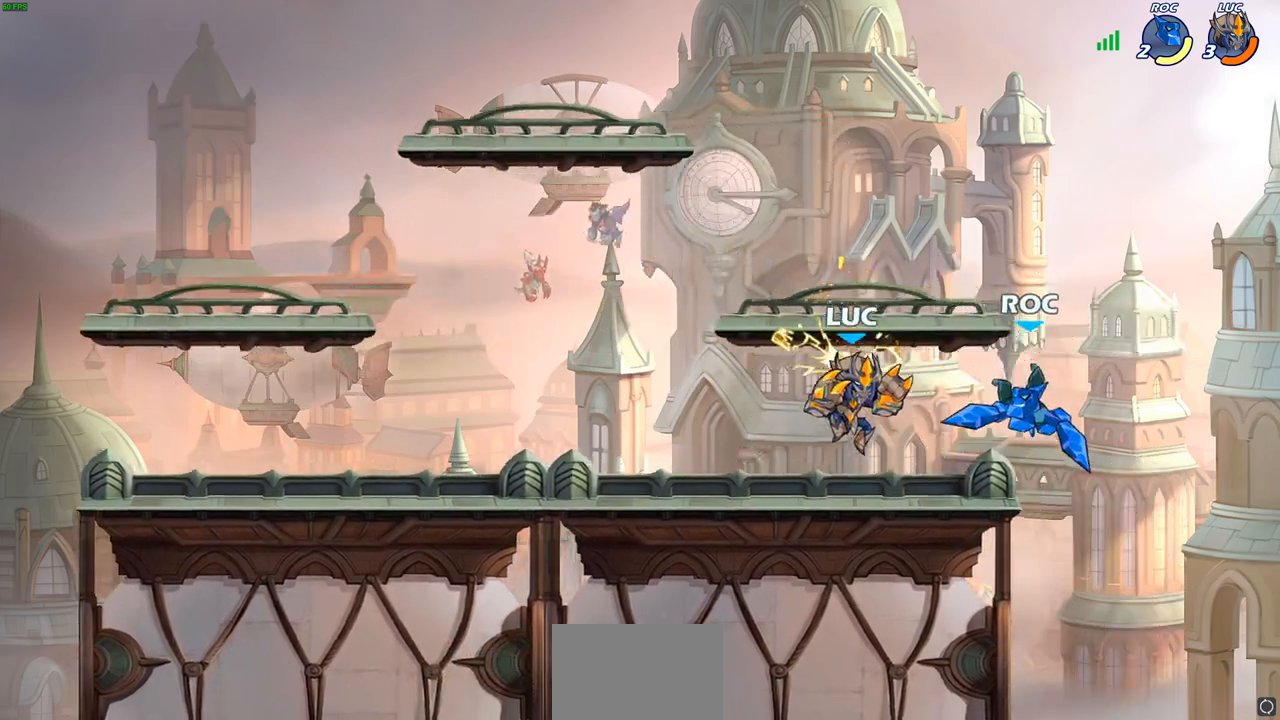
{"buttons": [], "left_stick": "center", "right_stick": "center", "events": [[17, "left_stick", "down"], [83, "SQUARE", "down"], [183, "SQUARE", "up"], [217, "left_stick", "center"]]}
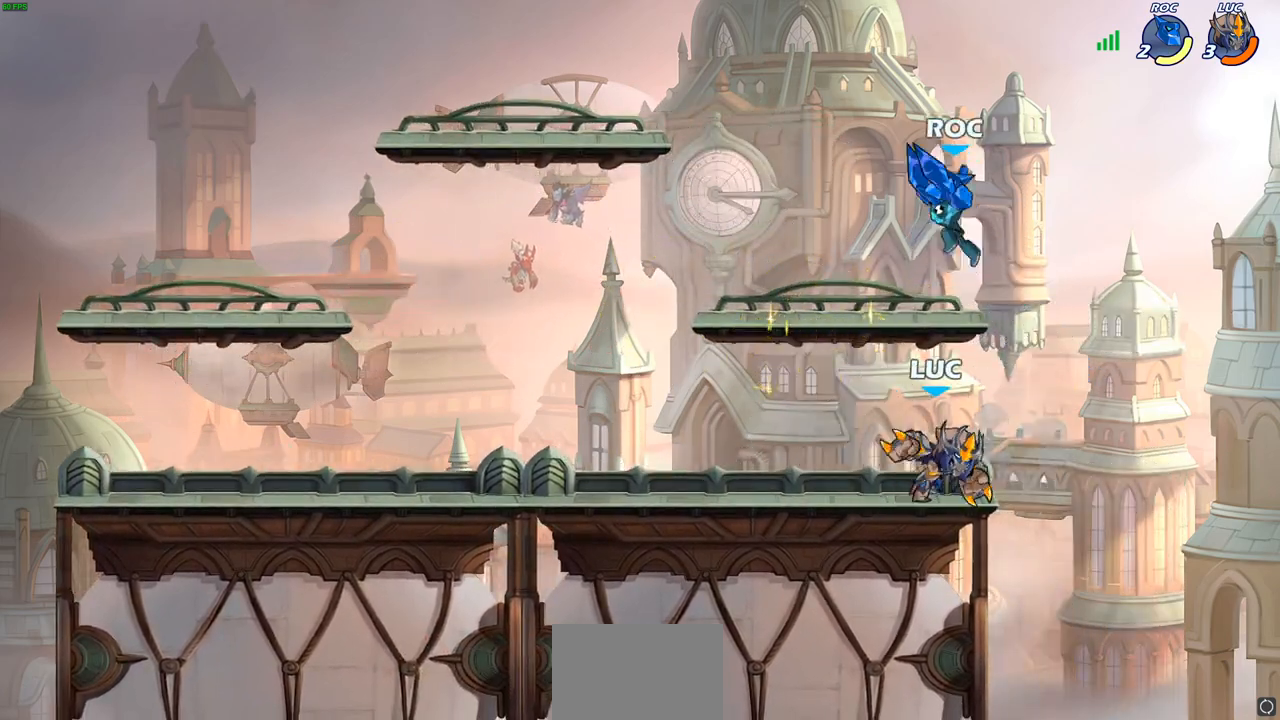
{"buttons": [], "left_stick": "left", "right_stick": "center", "events": [[433, "left_stick", "left"]]}
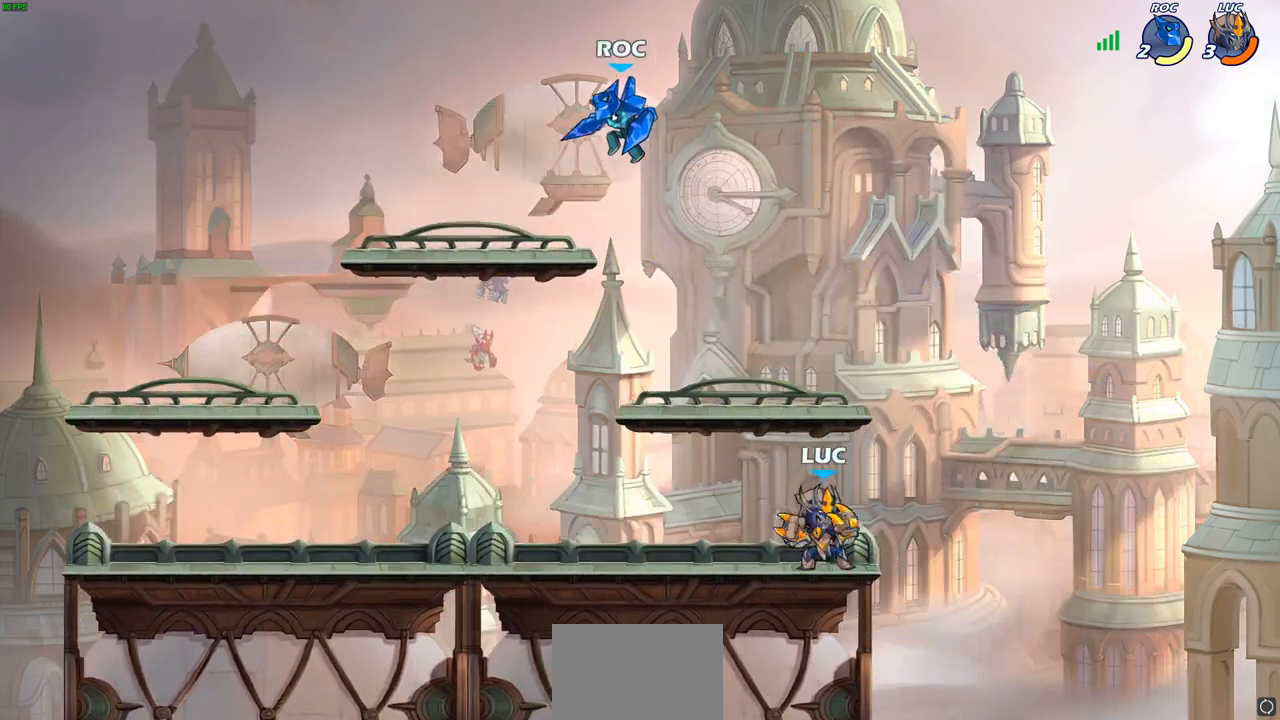
{"buttons": [], "left_stick": "left", "right_stick": "center", "events": [[50, "R2", "down"], [183, "CROSS", "down"], [200, "R2", "up"], [283, "CIRCLE", "down"], [300, "CROSS", "up"], [383, "CIRCLE", "up"]]}
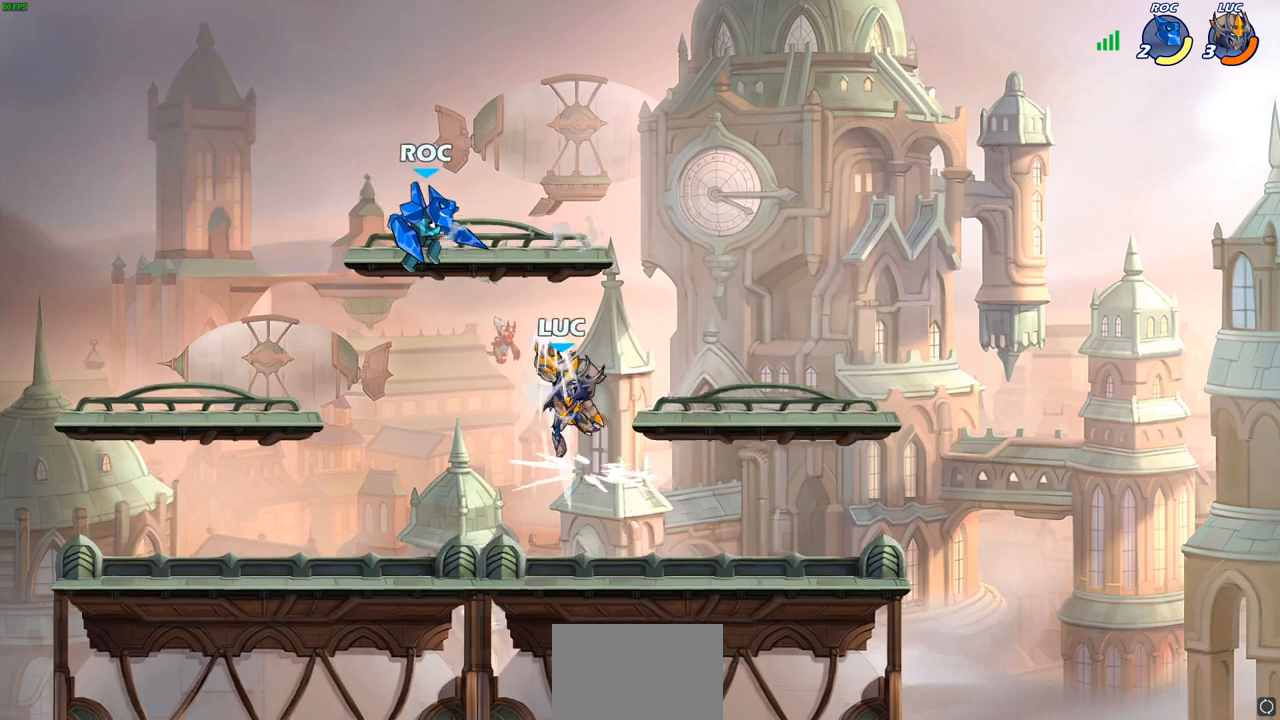
{"buttons": ["SQUARE"], "left_stick": "down-right", "right_stick": "center", "events": [[183, "left_stick", "center"], [350, "left_stick", "down-right"], [483, "SQUARE", "down"]]}
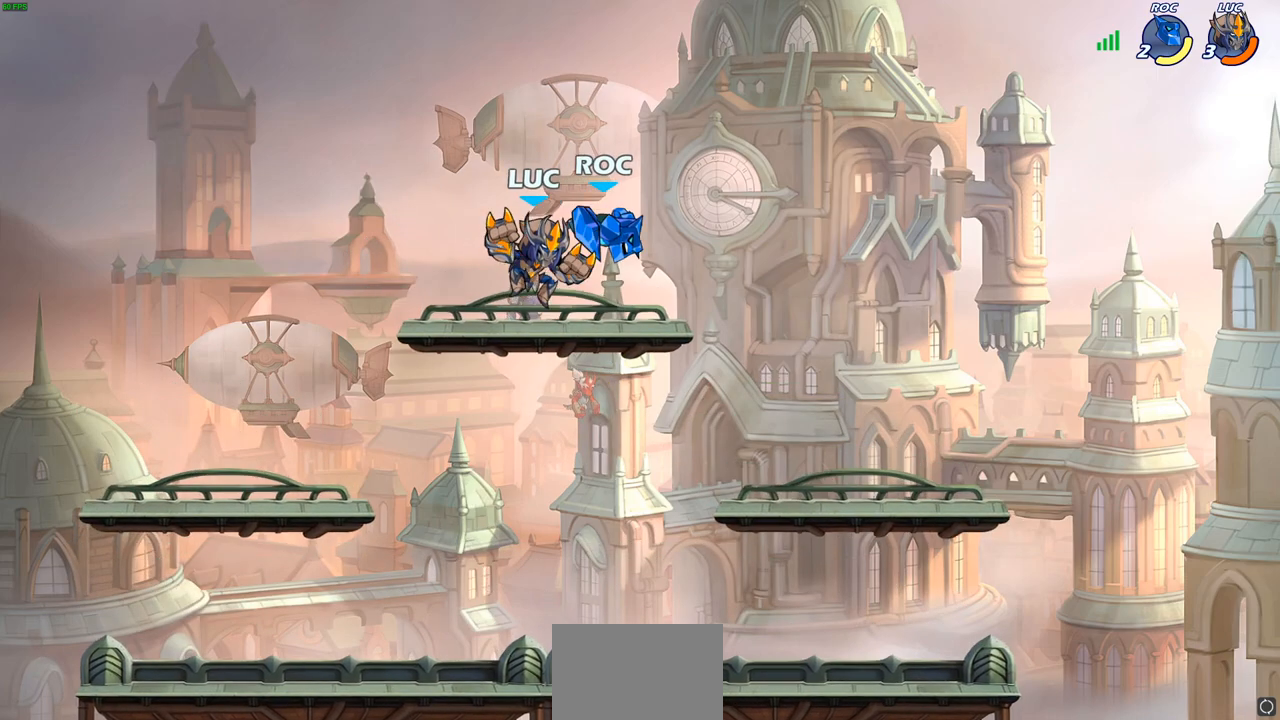
{"buttons": [], "left_stick": "center", "right_stick": "center", "events": [[33, "left_stick", "center"], [67, "SQUARE", "up"]]}
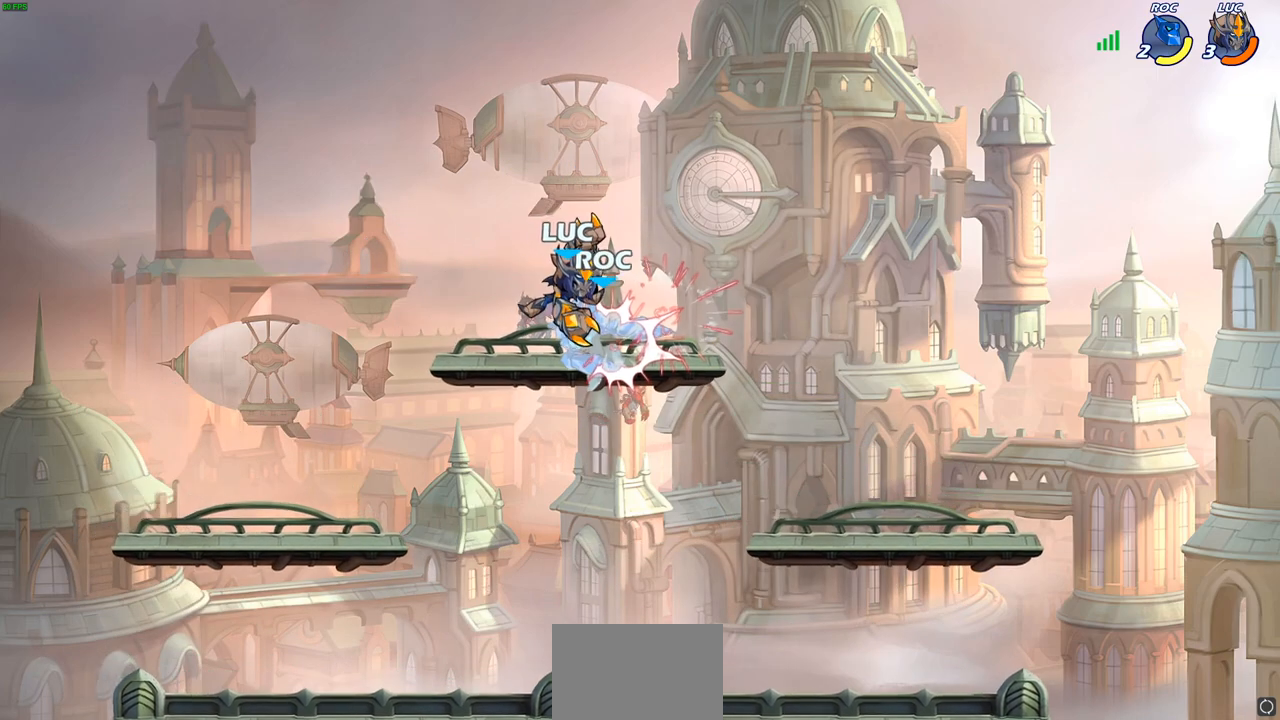
{"buttons": [], "left_stick": "right", "right_stick": "center", "events": [[200, "left_stick", "right"], [267, "SQUARE", "down"], [350, "SQUARE", "up"]]}
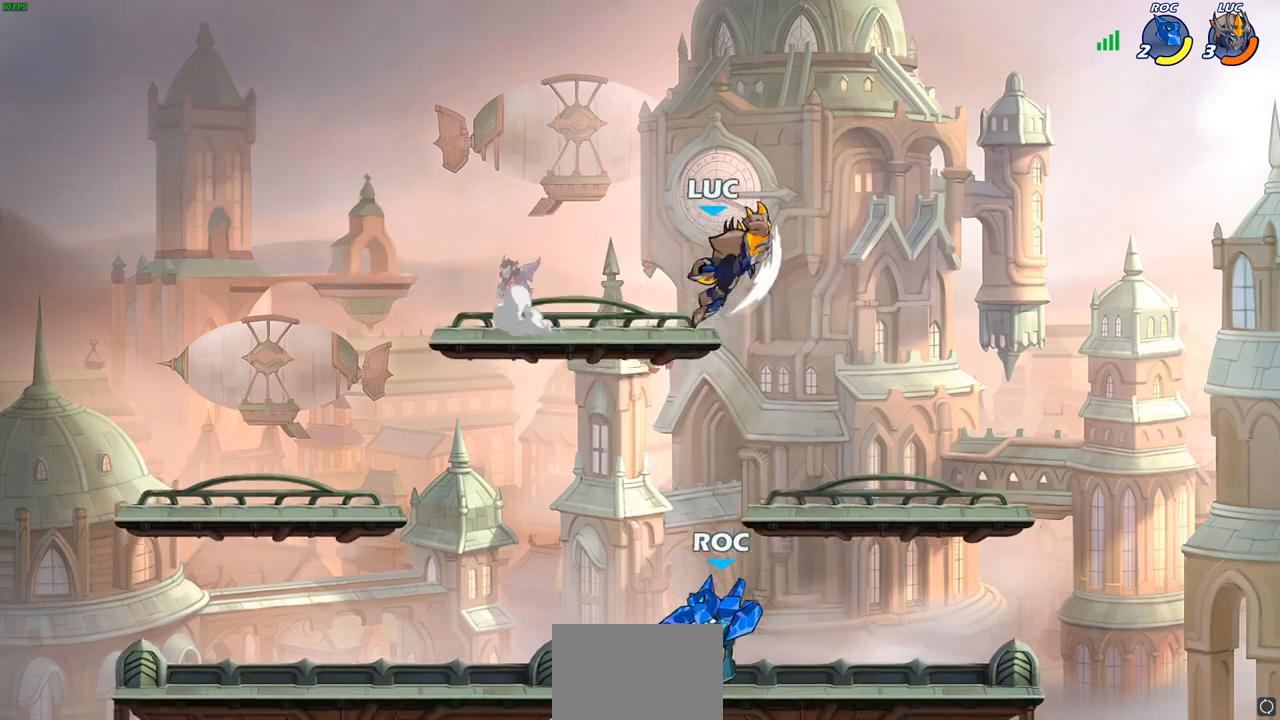
{"buttons": [], "left_stick": "down-left", "right_stick": "center", "events": [[100, "left_stick", "center"], [283, "left_stick", "left"], [350, "left_stick", "down-left"]]}
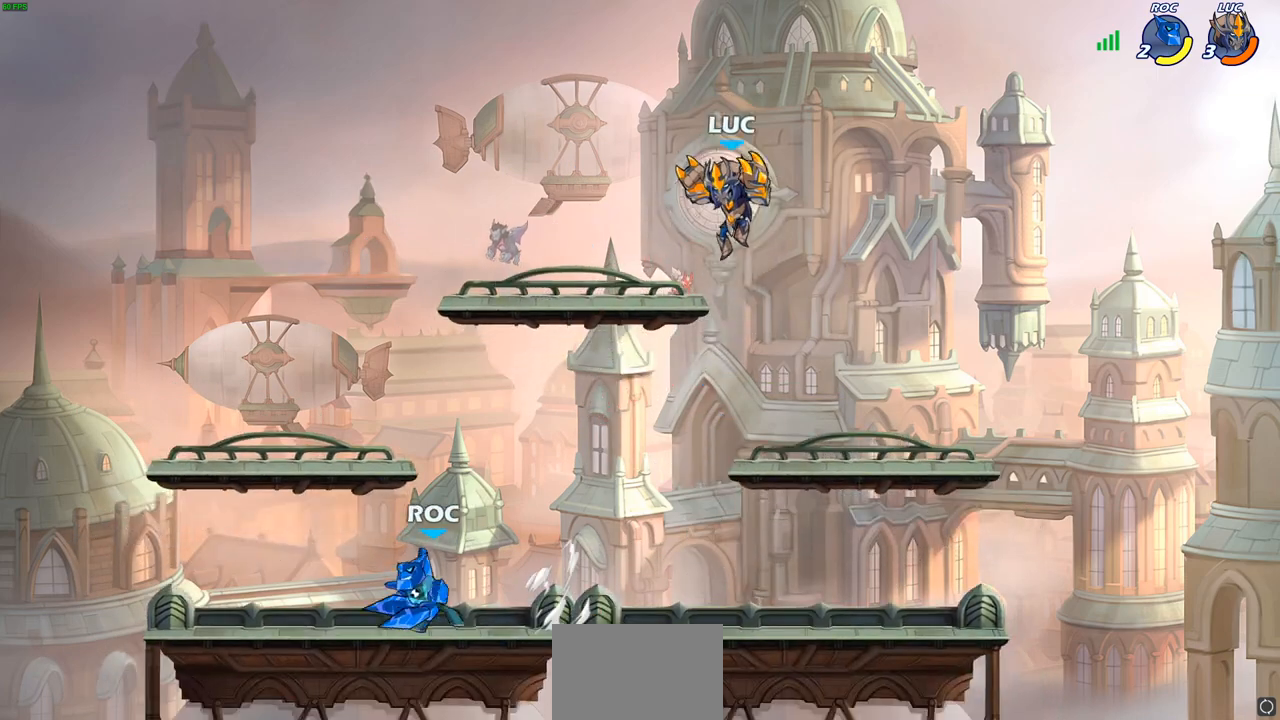
{"buttons": [], "left_stick": "down-right", "right_stick": "center", "events": [[250, "CROSS", "down"], [300, "left_stick", "up-left"], [367, "left_stick", "up-right"], [383, "CROSS", "up"], [467, "left_stick", "down-right"]]}
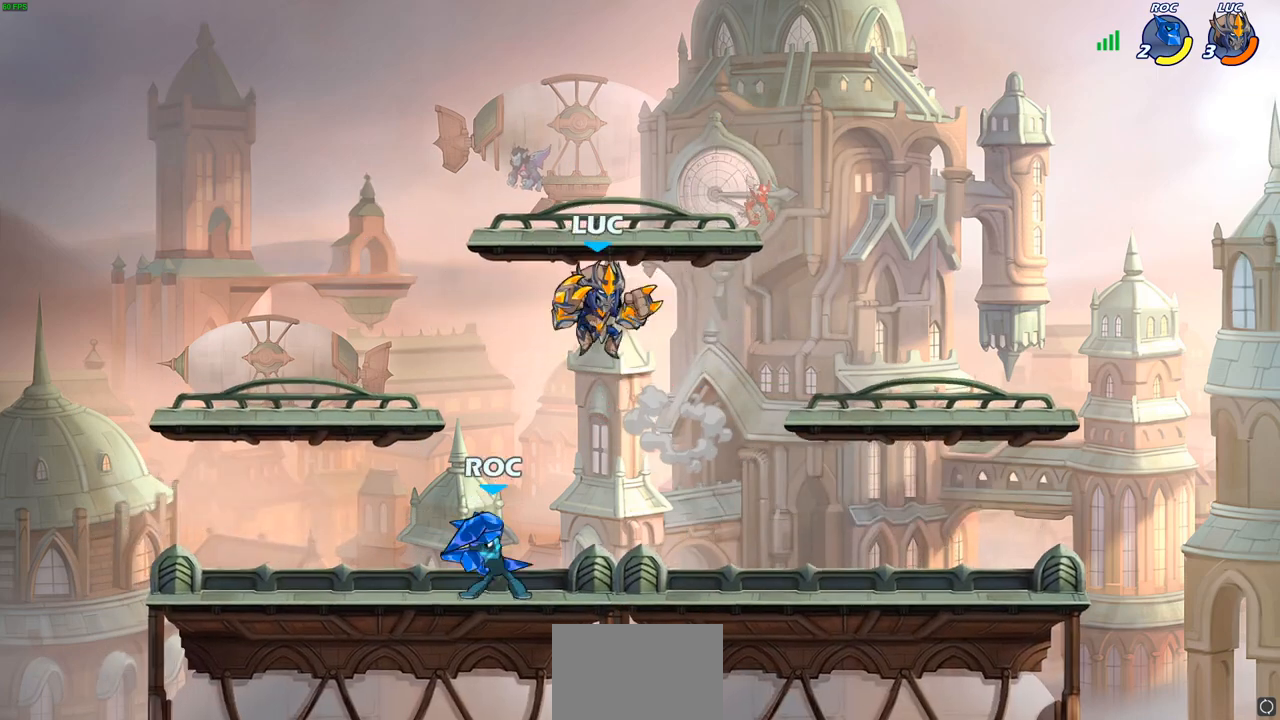
{"buttons": [], "left_stick": "down", "right_stick": "center", "events": [[83, "left_stick", "down-left"], [150, "left_stick", "up-left"], [450, "left_stick", "down-left"], [500, "left_stick", "down"]]}
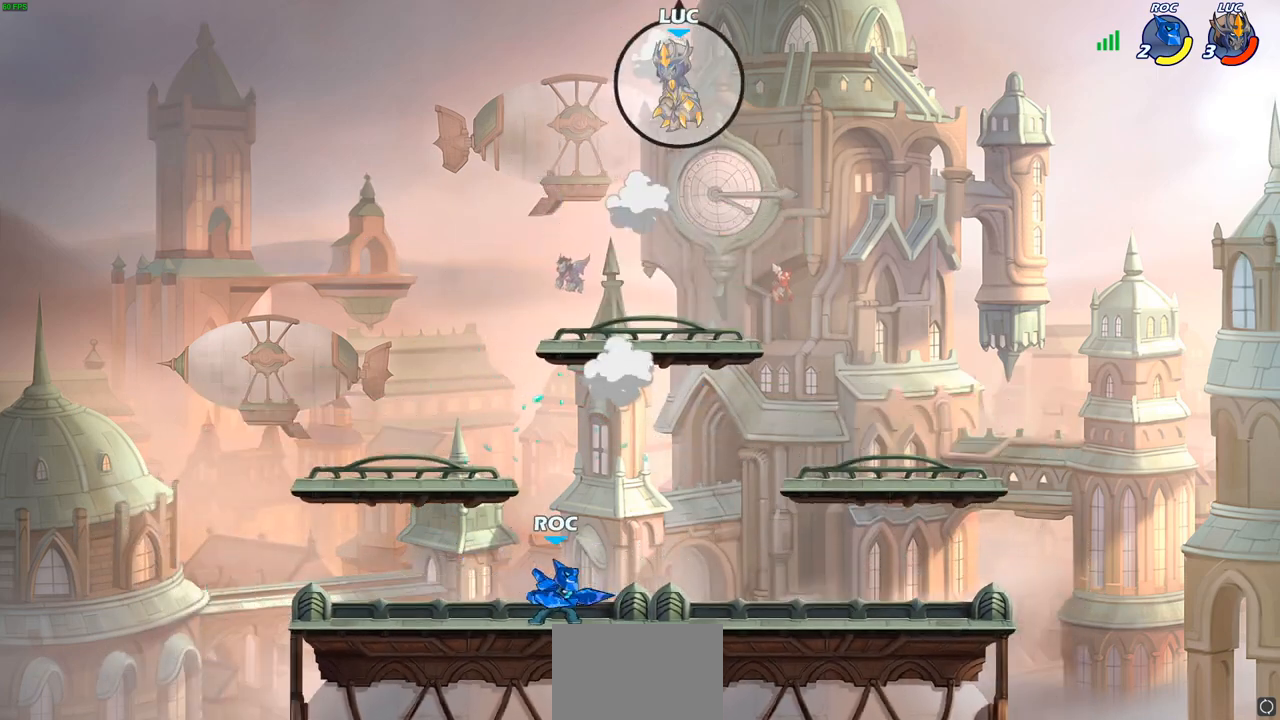
{"buttons": [], "left_stick": "right", "right_stick": "center", "events": [[167, "left_stick", "right"]]}
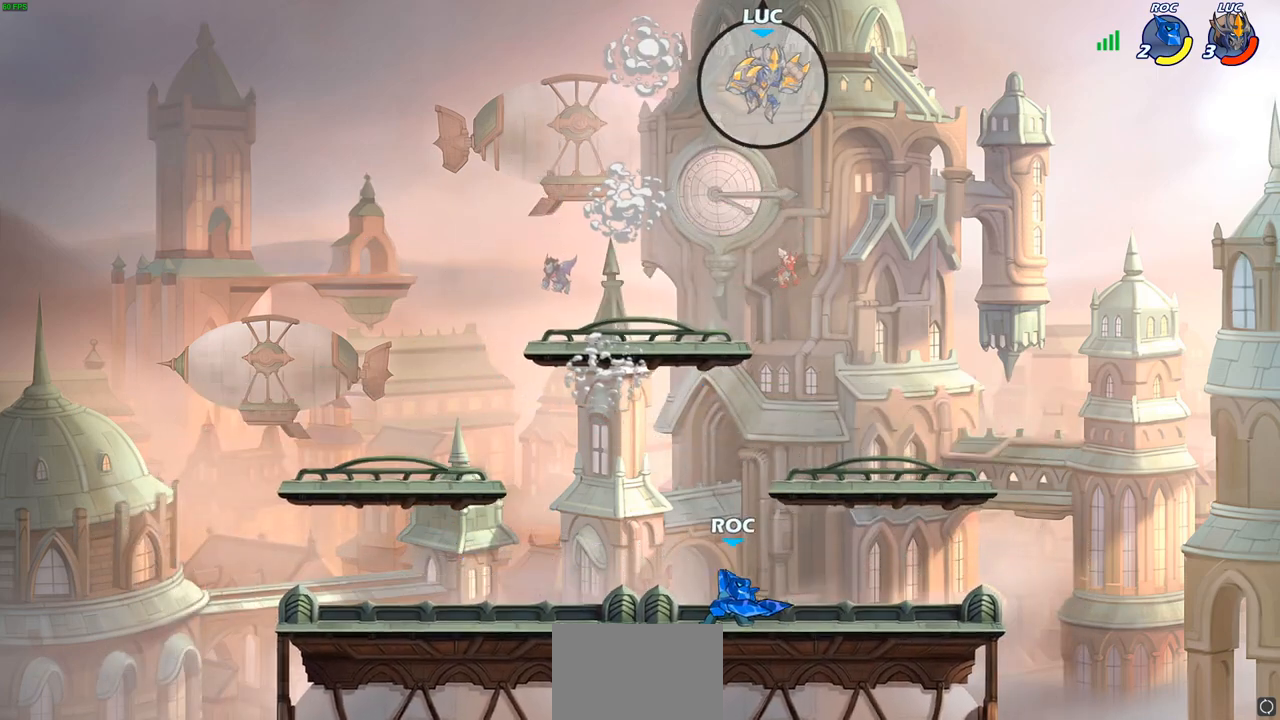
{"buttons": [], "left_stick": "center", "right_stick": "center", "events": [[17, "left_stick", "left"], [100, "left_stick", "down-left"], [267, "R1", "down"], [267, "left_stick", "down"], [333, "R1", "up"], [450, "left_stick", "center"]]}